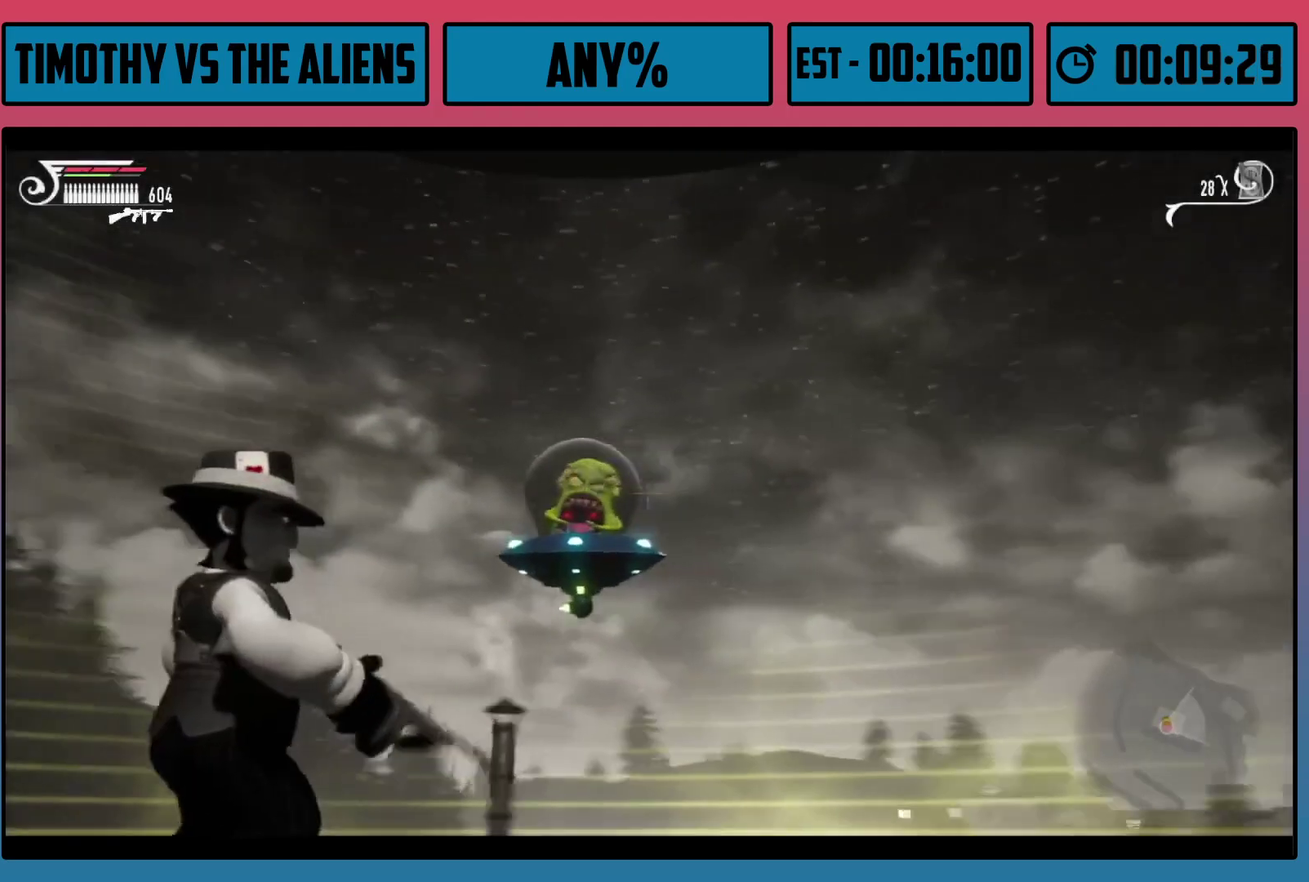
Gameplay with a controller (Xbox layout); each line is a JSON object with the inputs held at the frame after it (dt_ms = milliseconds from this image to that frame). "events" lists button and stick changes between this image and that frame as [ms after this image, input, new state], when the widget could be followed in between.
{"dt_ms": 400, "buttons": ["L2", "R2"], "left_stick": "center", "right_stick": "center", "events": [[117, "left_stick", "left"], [217, "right_stick", "center"], [233, "left_stick", "center"]]}
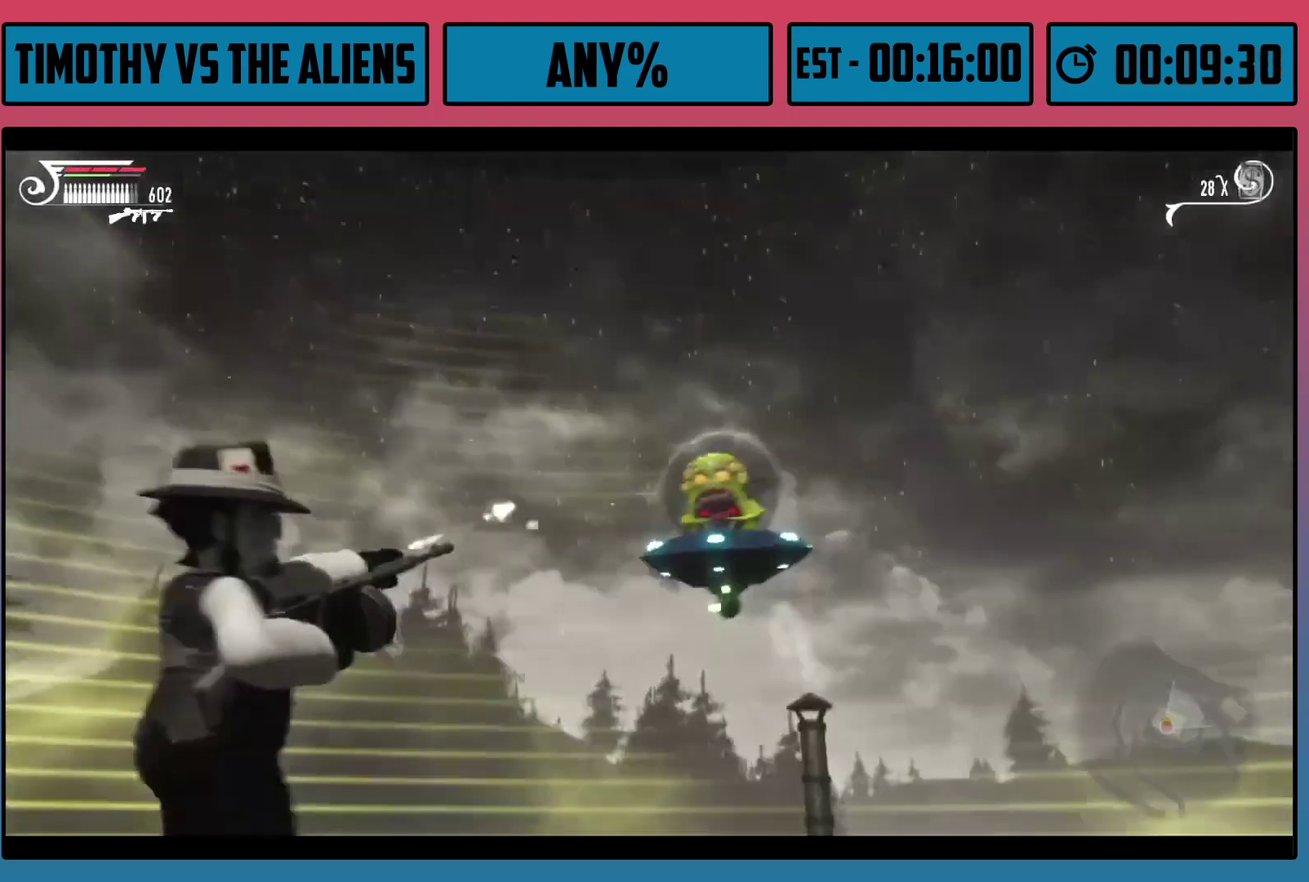
{"dt_ms": 500, "buttons": ["L2", "R2"], "left_stick": "left", "right_stick": "left", "events": [[100, "right_stick", "left"], [200, "left_stick", "left"], [350, "left_stick", "center"], [417, "left_stick", "left"]]}
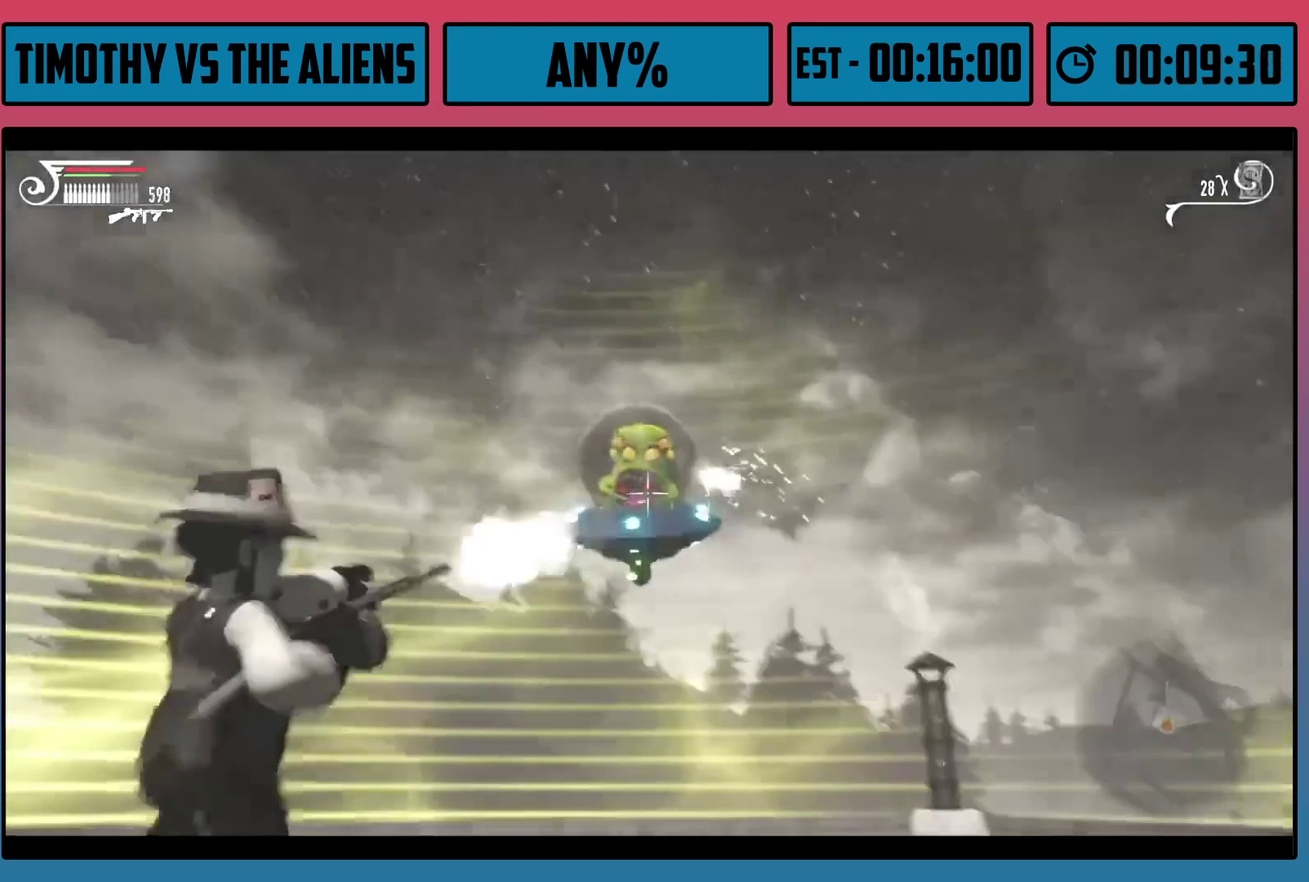
{"dt_ms": 500, "buttons": ["L2", "R2"], "left_stick": "center", "right_stick": "left", "events": [[50, "left_stick", "center"]]}
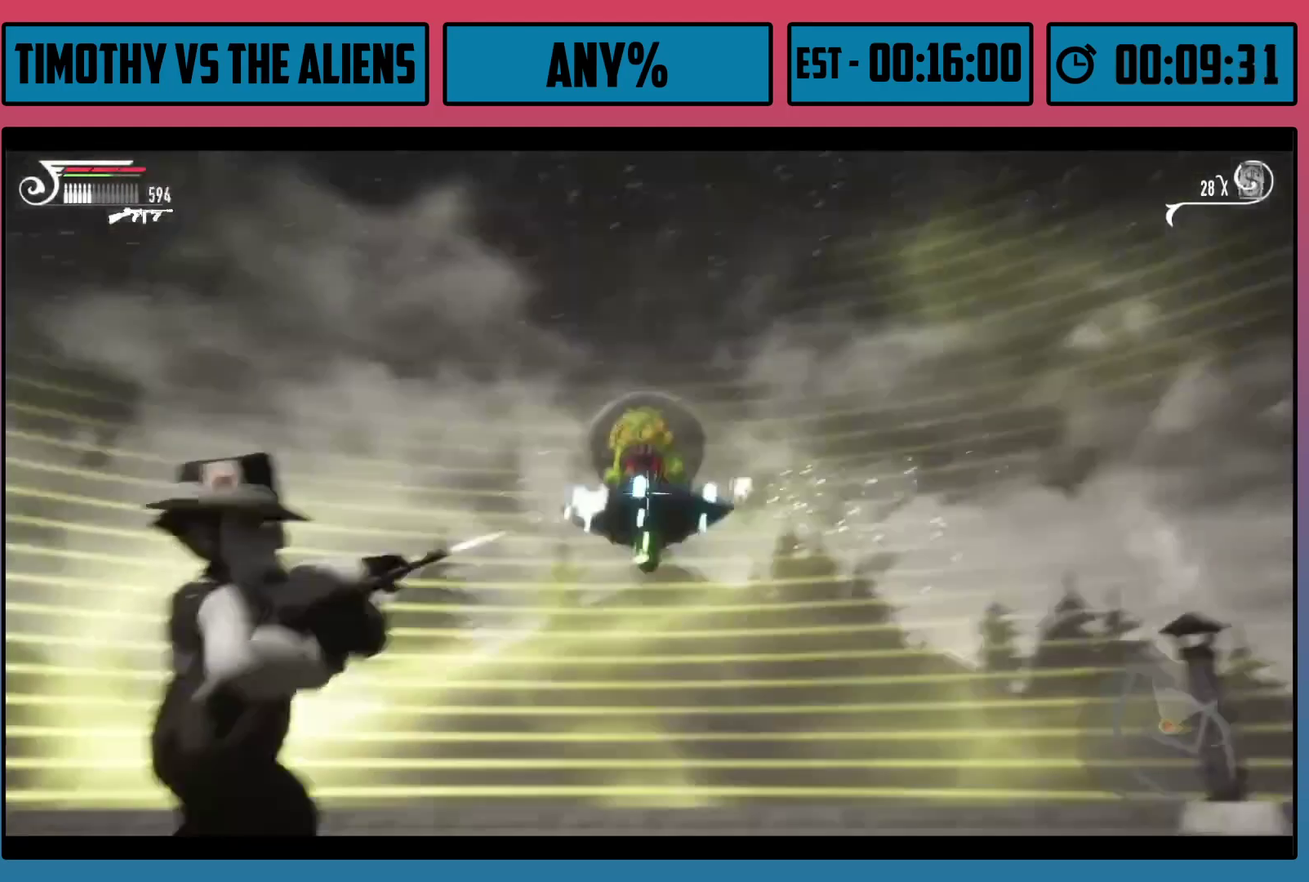
{"dt_ms": 500, "buttons": ["L2", "R2"], "left_stick": "center", "right_stick": "left", "events": []}
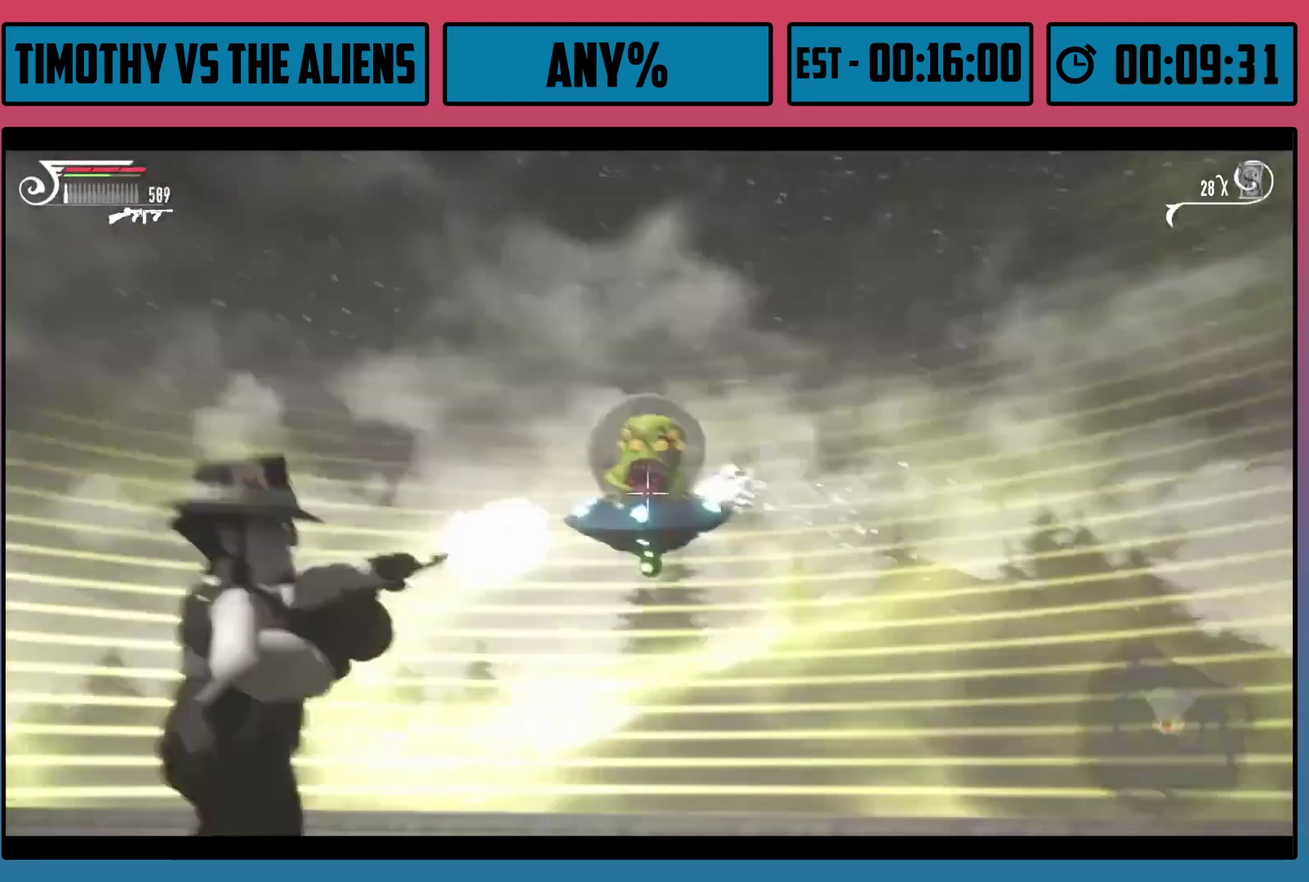
{"dt_ms": 500, "buttons": ["L2", "R2"], "left_stick": "right", "right_stick": "left", "events": [[17, "left_stick", "right"], [300, "left_stick", "center"], [383, "left_stick", "right"]]}
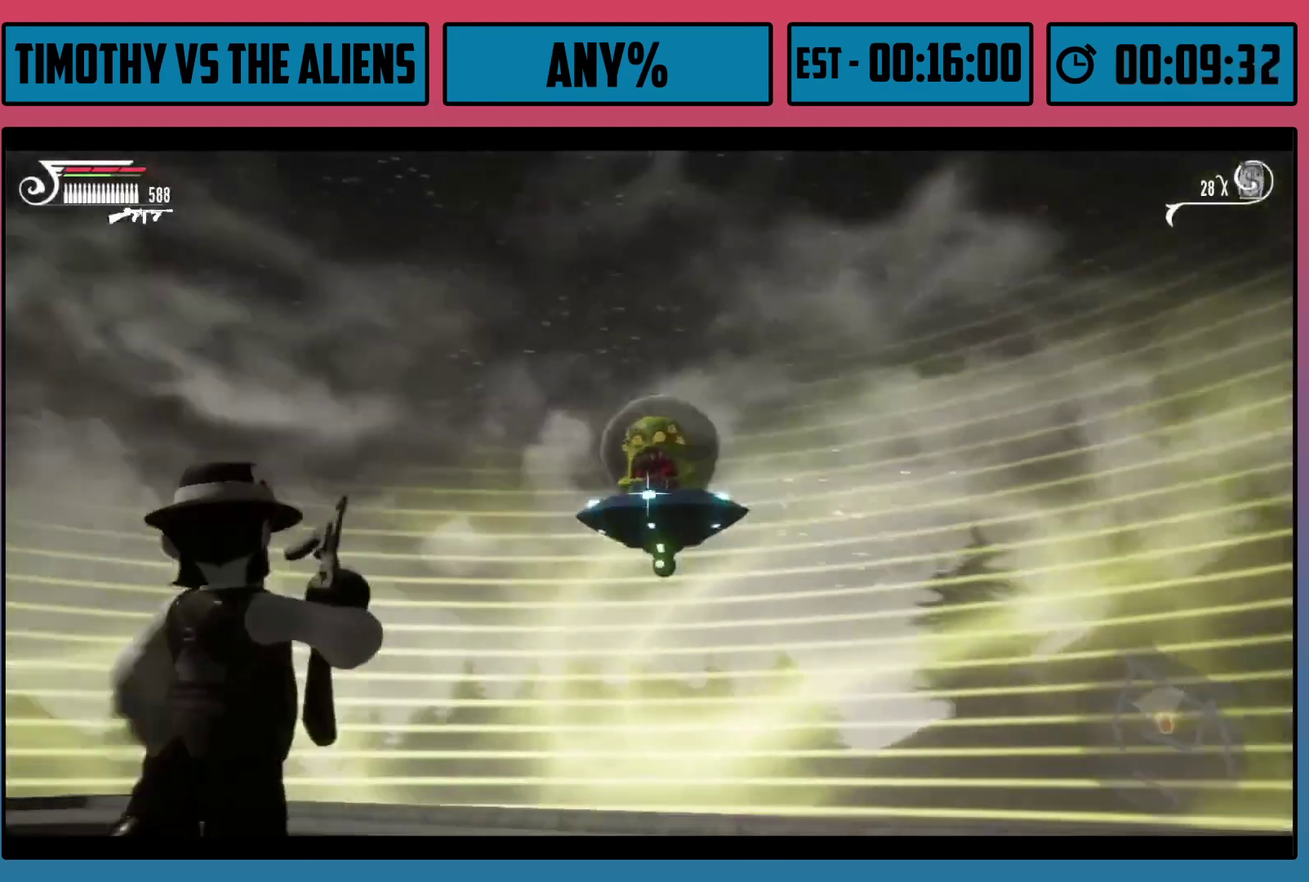
{"dt_ms": 500, "buttons": ["L2", "R2"], "left_stick": "right", "right_stick": "left", "events": []}
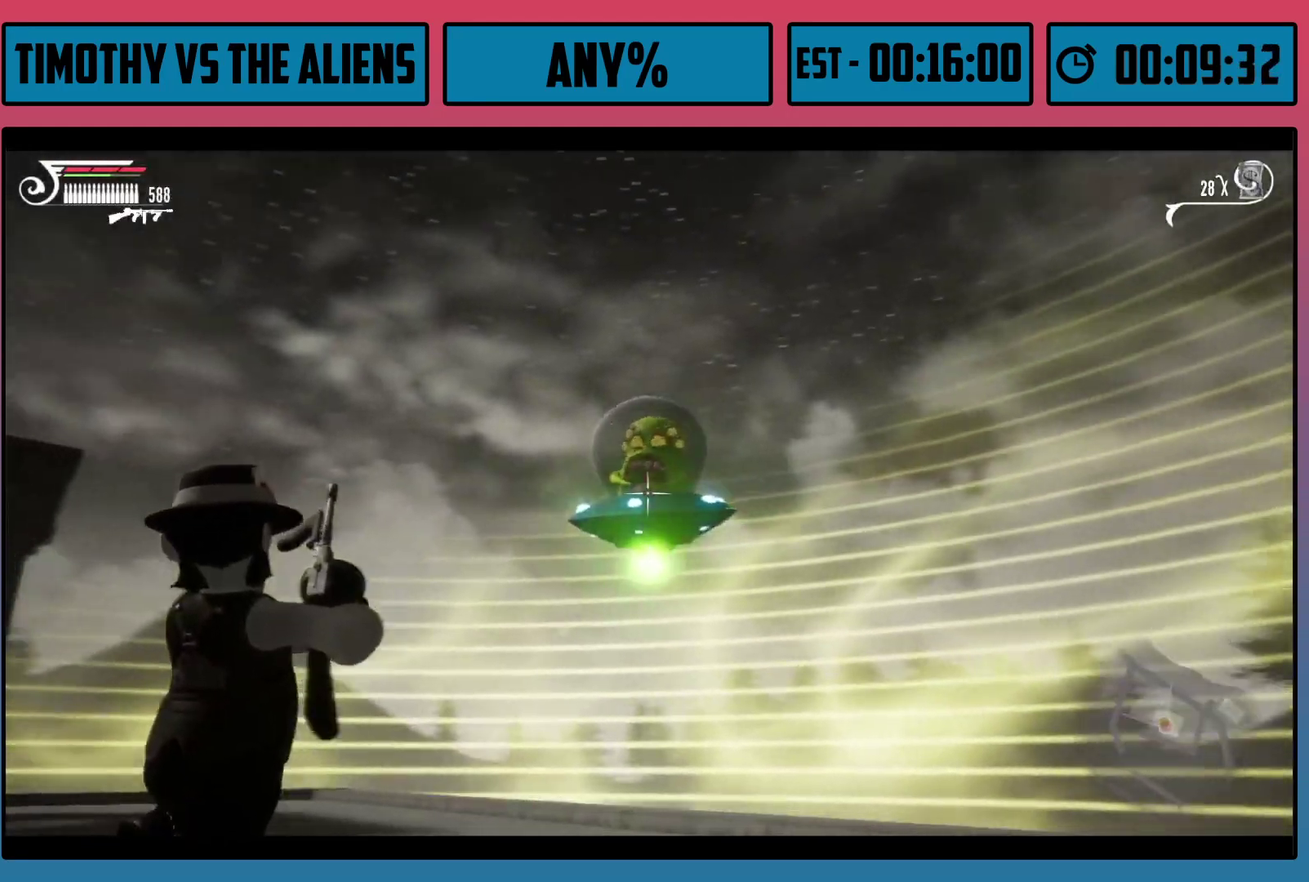
{"dt_ms": 500, "buttons": ["L2", "R2"], "left_stick": "right", "right_stick": "left", "events": [[50, "left_stick", "center"], [100, "left_stick", "right"], [317, "right_stick", "up-left"], [400, "right_stick", "left"]]}
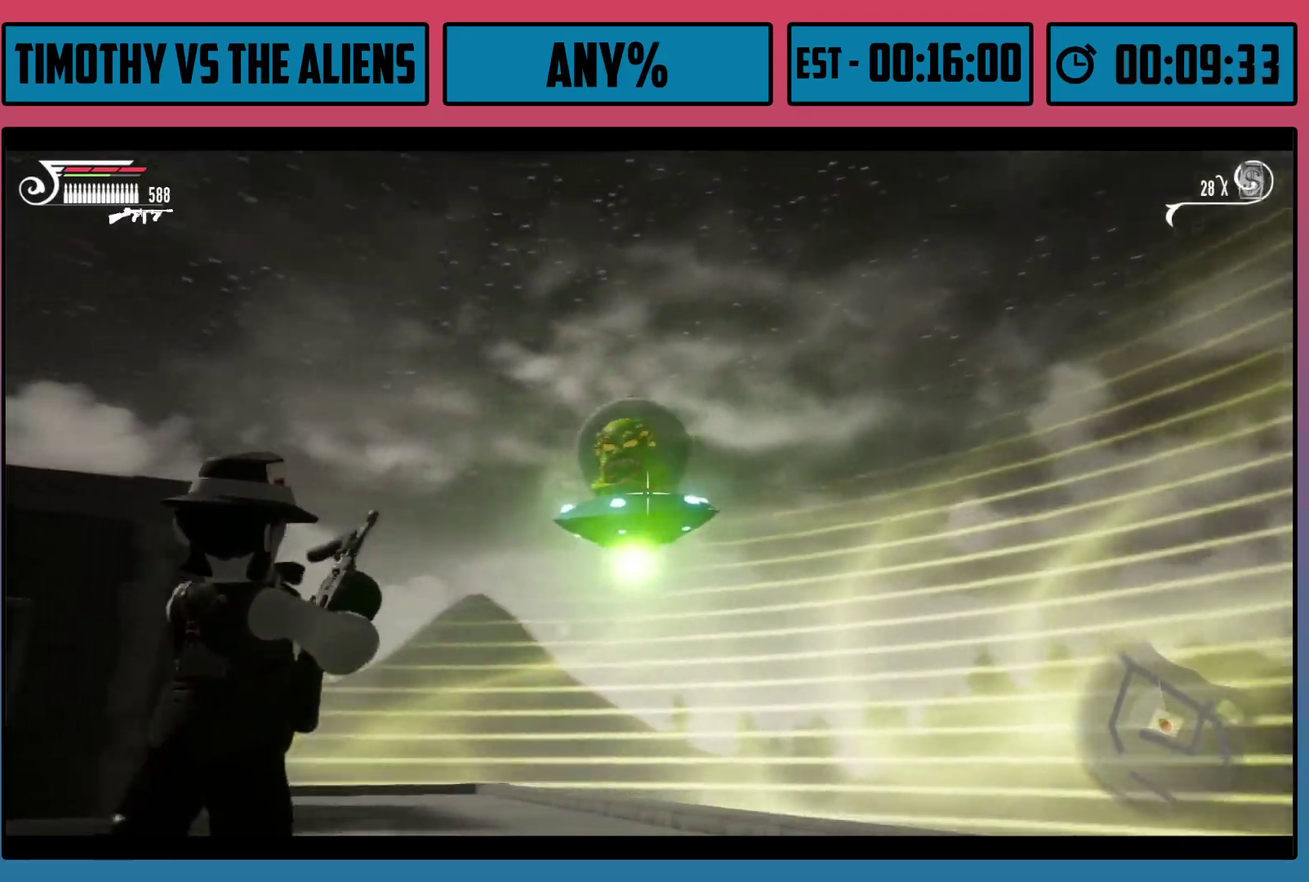
{"dt_ms": 500, "buttons": ["L2", "R2"], "left_stick": "center", "right_stick": "up-left", "events": [[117, "left_stick", "center"], [267, "right_stick", "up-left"]]}
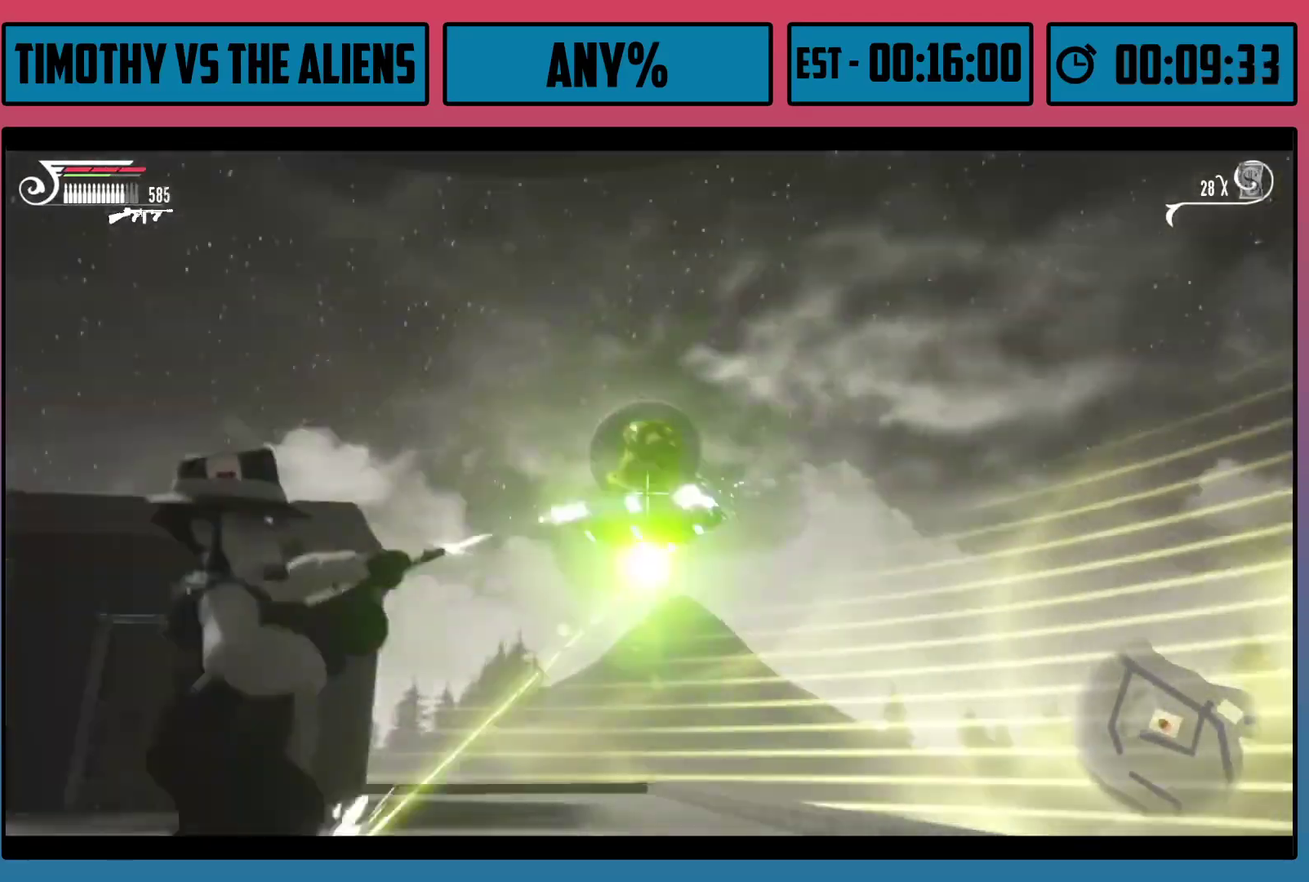
{"dt_ms": 500, "buttons": ["L2", "R2"], "left_stick": "center", "right_stick": "left", "events": [[167, "right_stick", "left"], [283, "right_stick", "up-left"], [400, "right_stick", "left"]]}
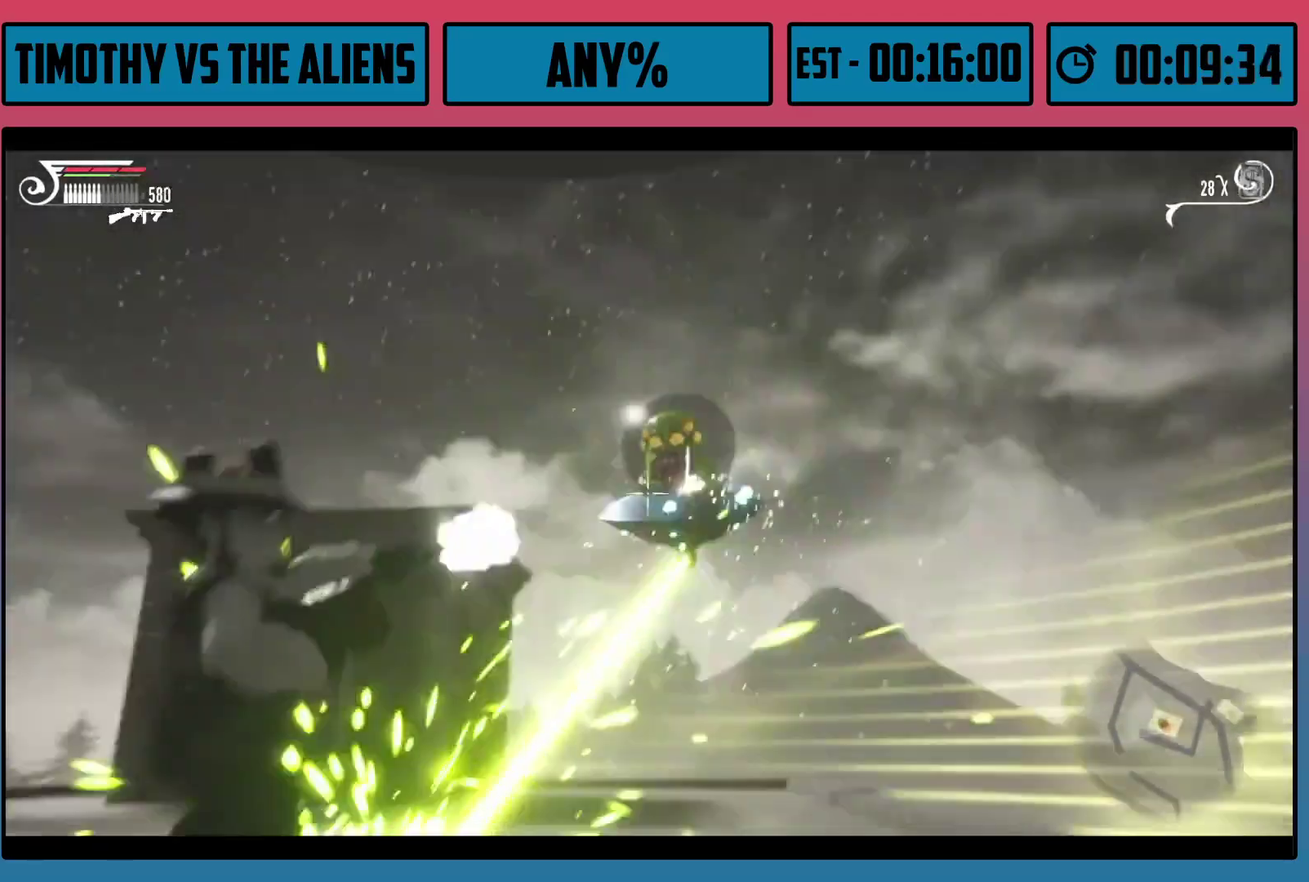
{"dt_ms": 500, "buttons": ["L2", "R2"], "left_stick": "center", "right_stick": "right", "events": [[33, "right_stick", "up-left"], [100, "right_stick", "left"], [217, "right_stick", "up-left"], [300, "left_stick", "right"], [300, "right_stick", "center"], [383, "right_stick", "right"], [400, "left_stick", "center"]]}
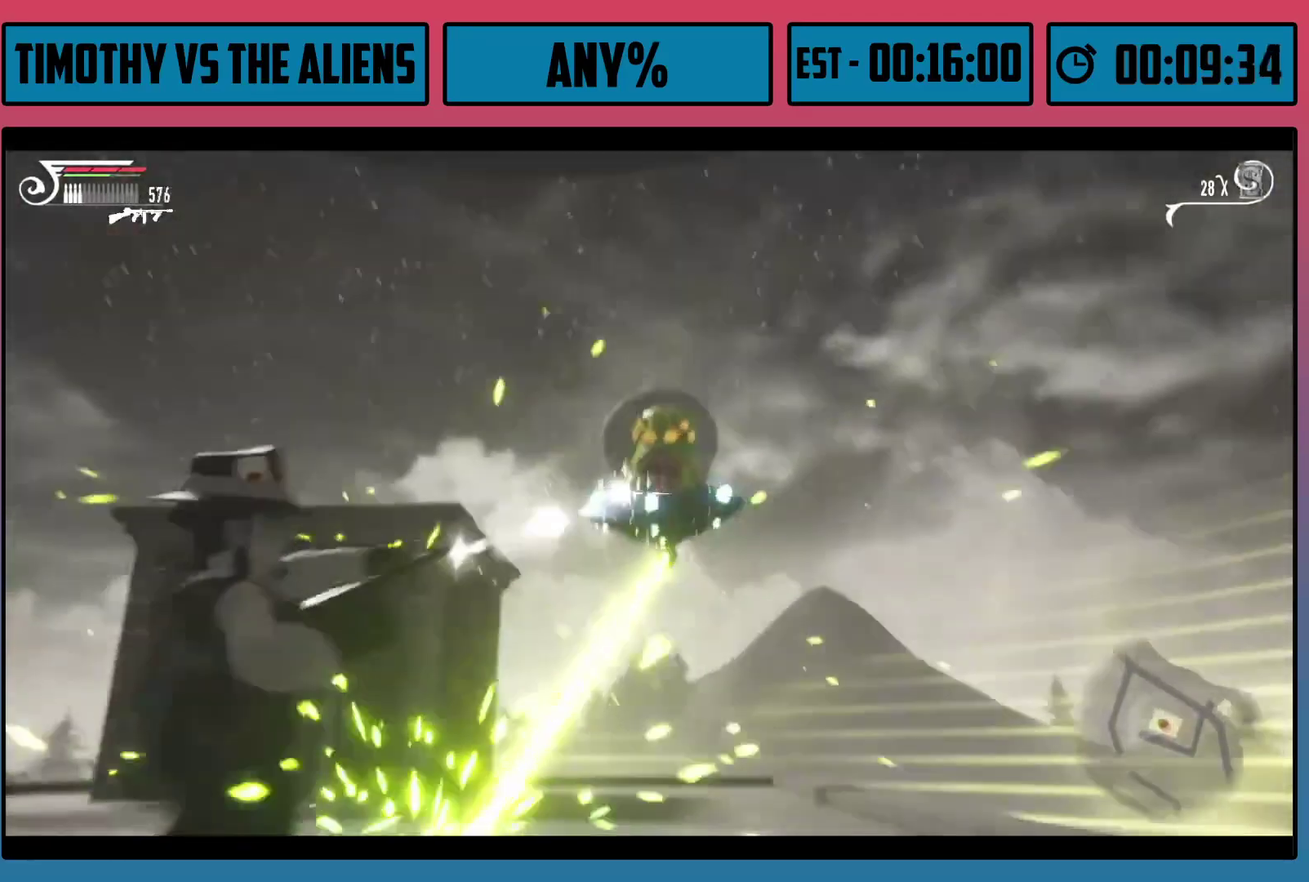
{"dt_ms": 500, "buttons": ["L2", "R2"], "left_stick": "center", "right_stick": "right", "events": []}
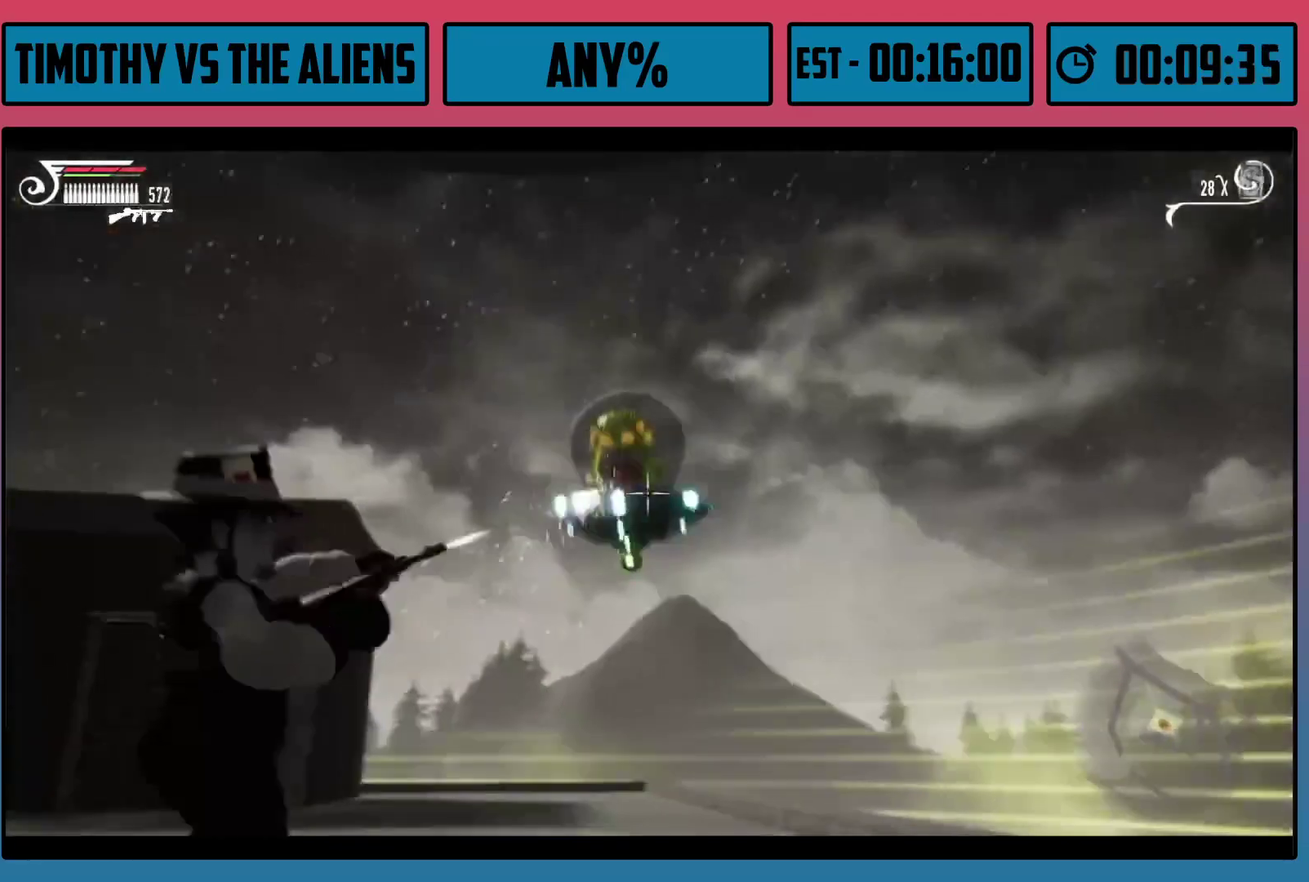
{"dt_ms": 500, "buttons": ["L2", "R2"], "left_stick": "center", "right_stick": "right", "events": []}
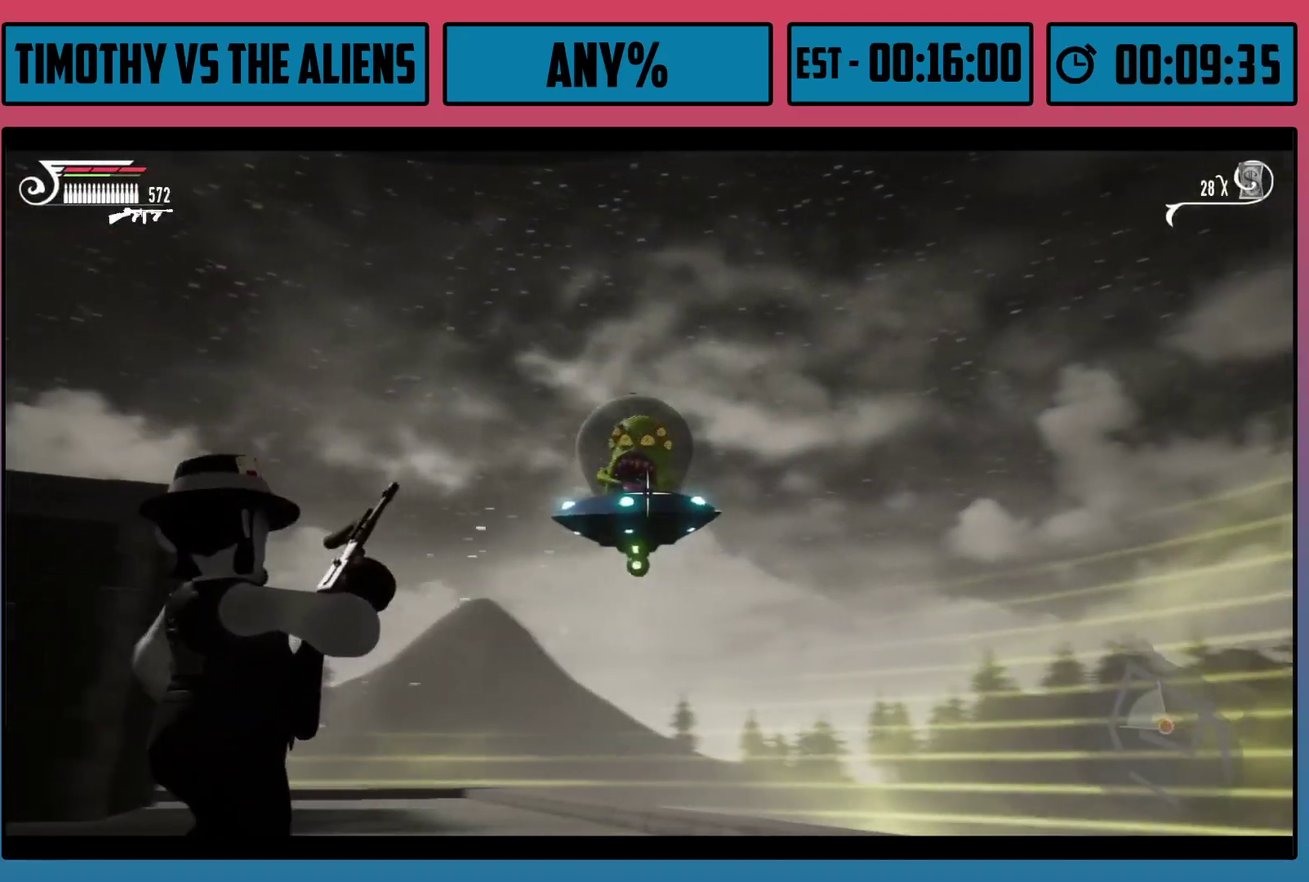
{"dt_ms": 500, "buttons": ["L2", "R2"], "left_stick": "center", "right_stick": "right", "events": []}
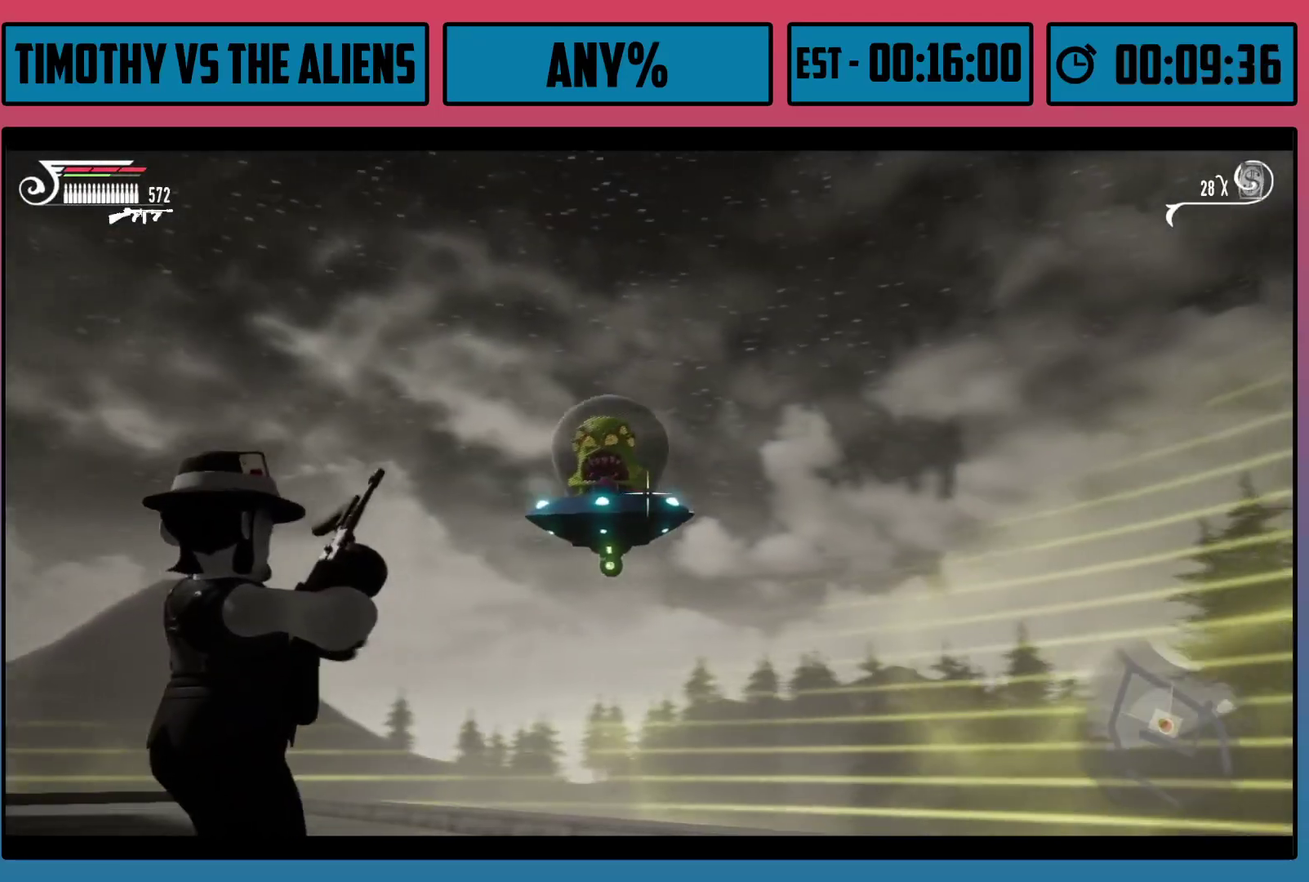
{"dt_ms": 500, "buttons": ["L2", "R2"], "left_stick": "center", "right_stick": "right", "events": []}
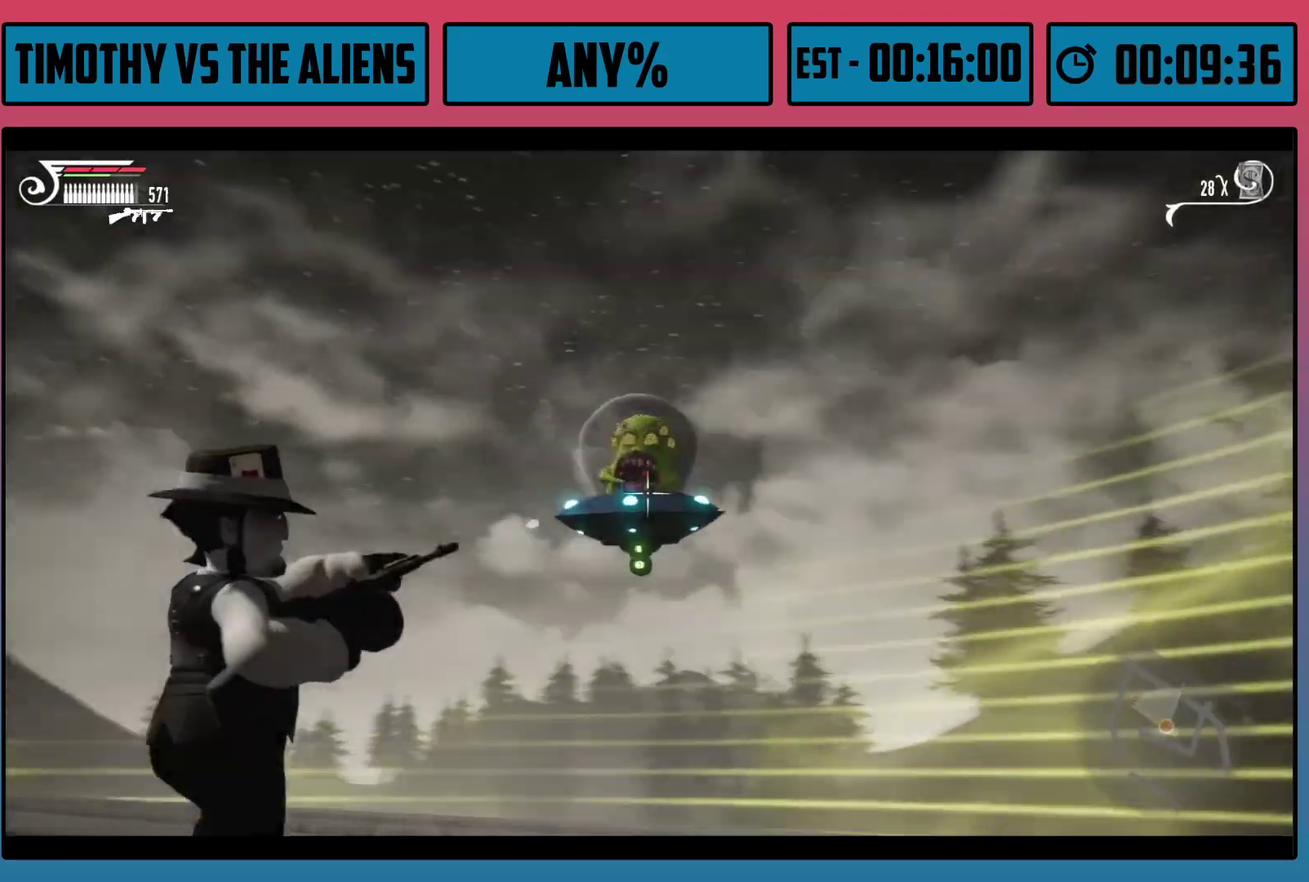
{"dt_ms": 500, "buttons": ["L2", "R2"], "left_stick": "left", "right_stick": "right", "events": [[300, "left_stick", "left"]]}
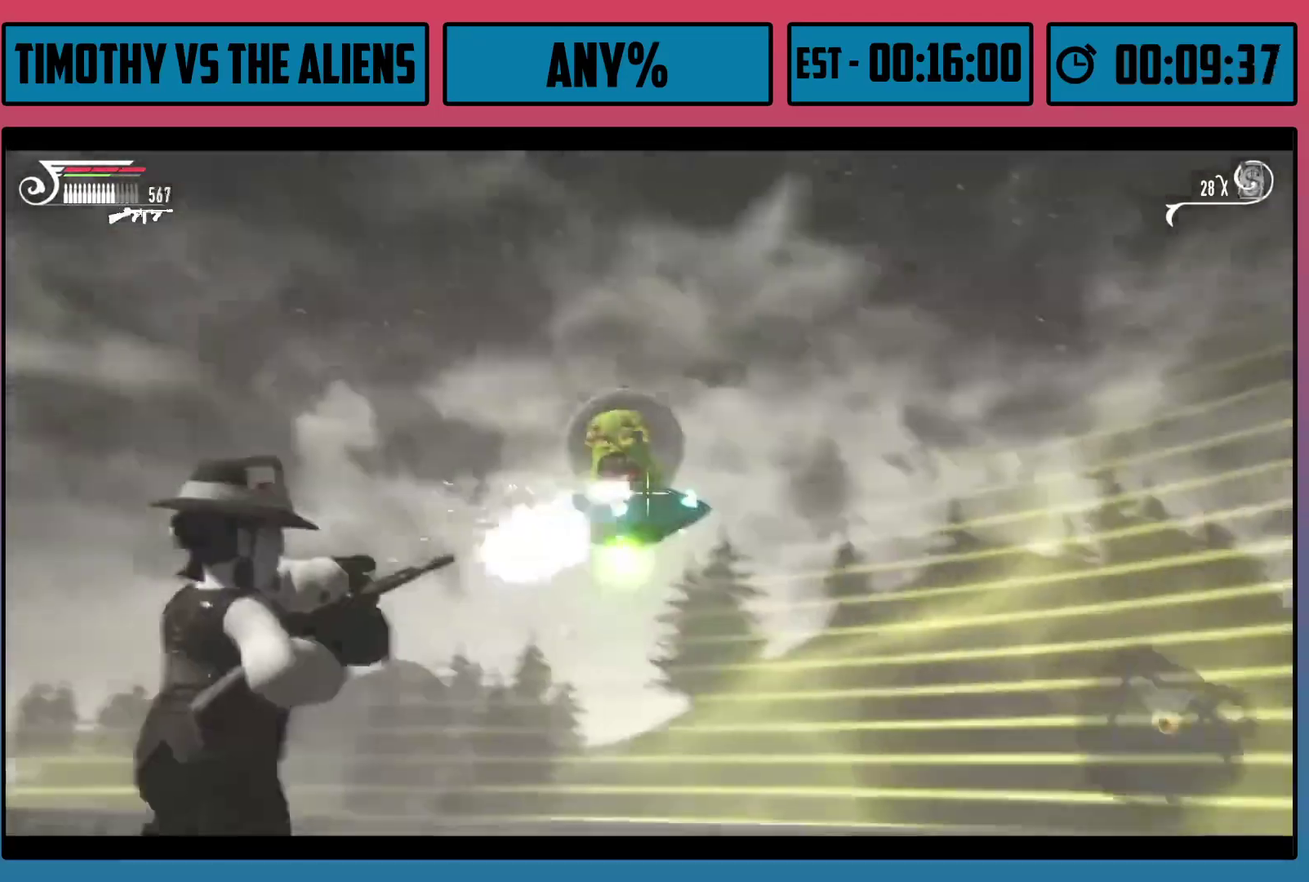
{"dt_ms": 500, "buttons": ["L2", "R2"], "left_stick": "left", "right_stick": "right", "events": [[33, "left_stick", "center"], [117, "left_stick", "left"]]}
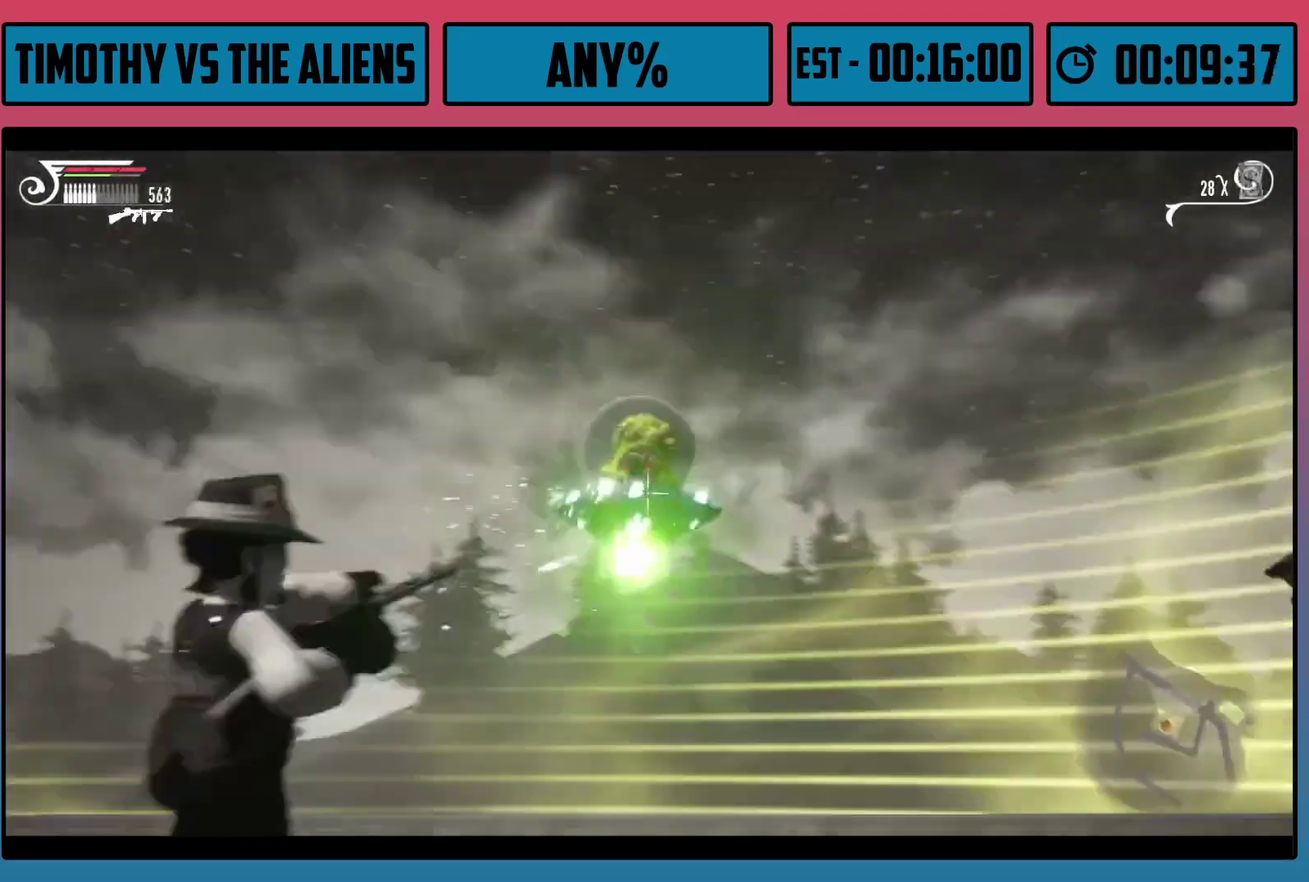
{"dt_ms": 500, "buttons": ["L2", "R2"], "left_stick": "left", "right_stick": "right", "events": []}
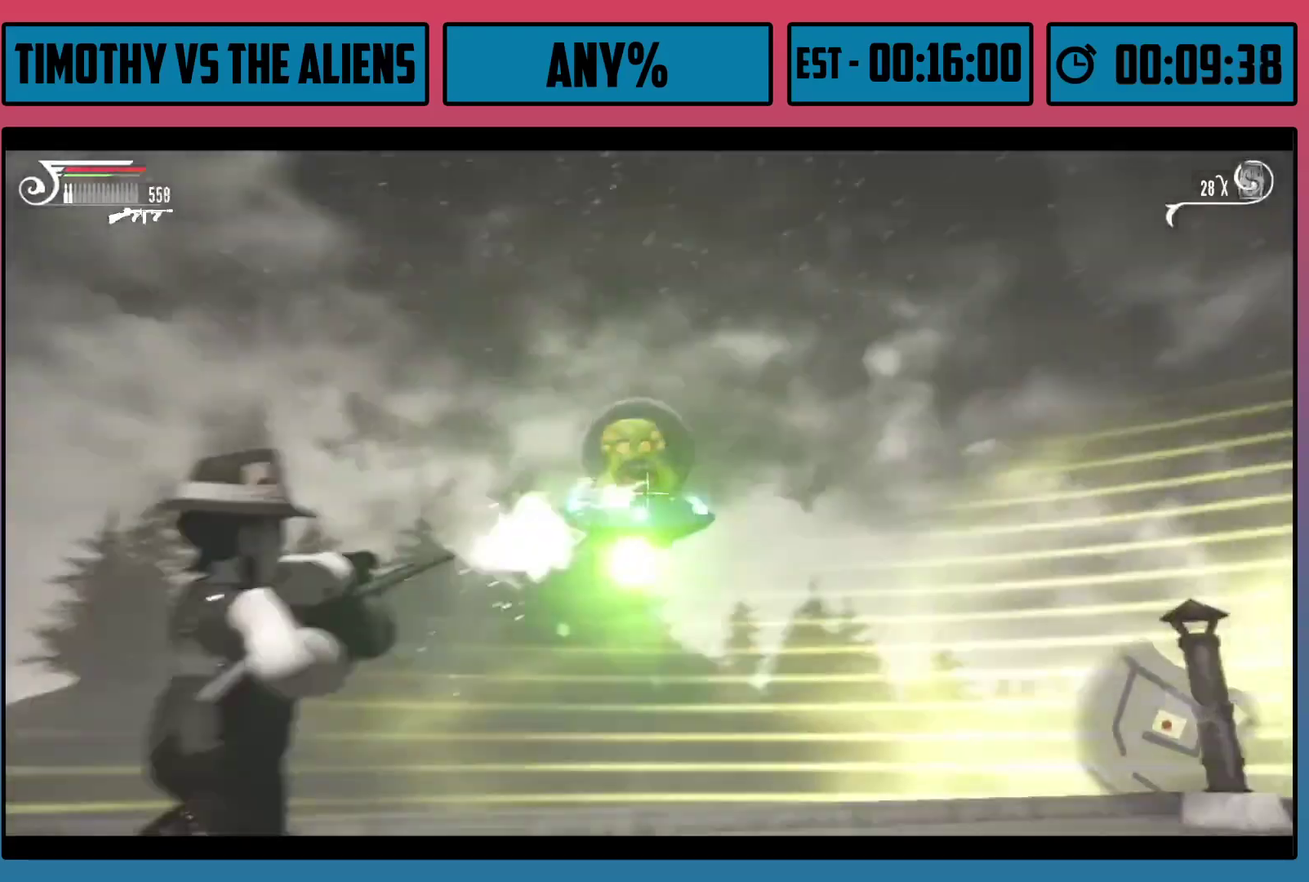
{"dt_ms": 500, "buttons": ["L2", "R2"], "left_stick": "left", "right_stick": "right", "events": []}